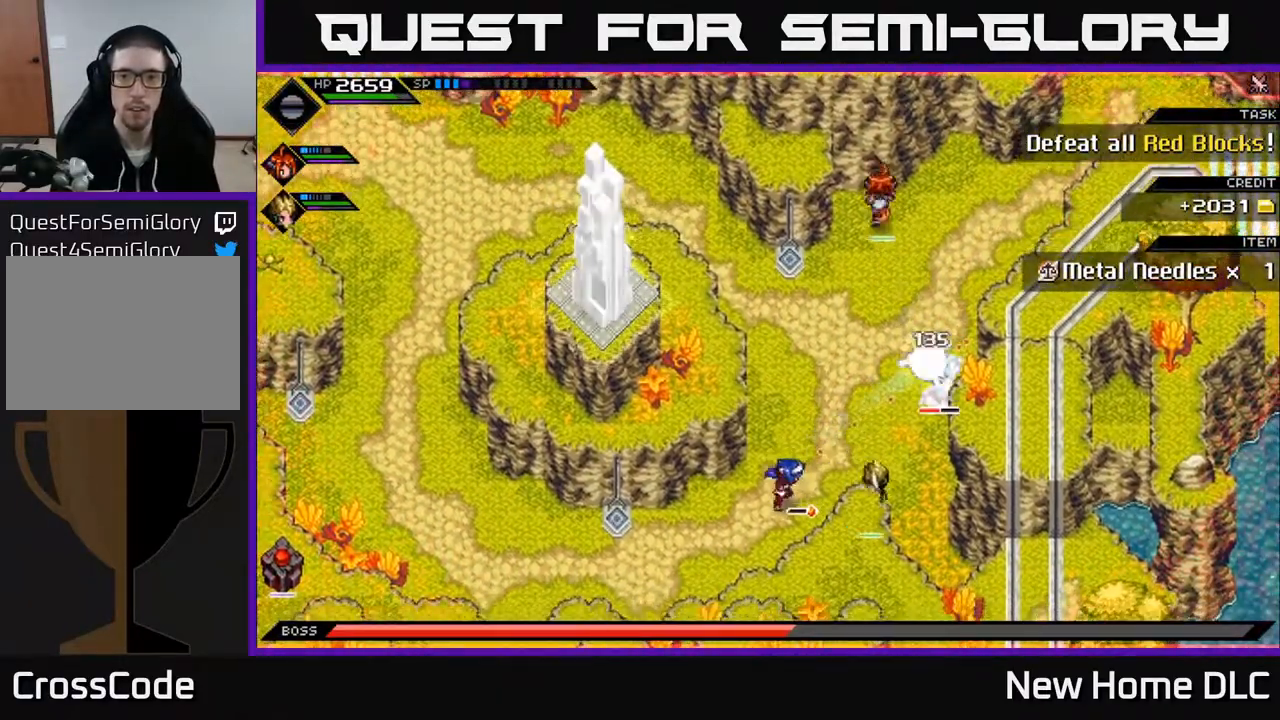
Gameplay with a controller (Xbox layout); each line is a JSON object with the inputs held at the frame after it. "events" lists button and stick changes between this image and that frame as [ms after this image, input, new state], when the widget could be followed in between.
{"buttons": ["R1"], "left_stick": "center", "right_stick": "up-right", "events": [[50, "left_stick", "center"], [417, "R1", "down"]]}
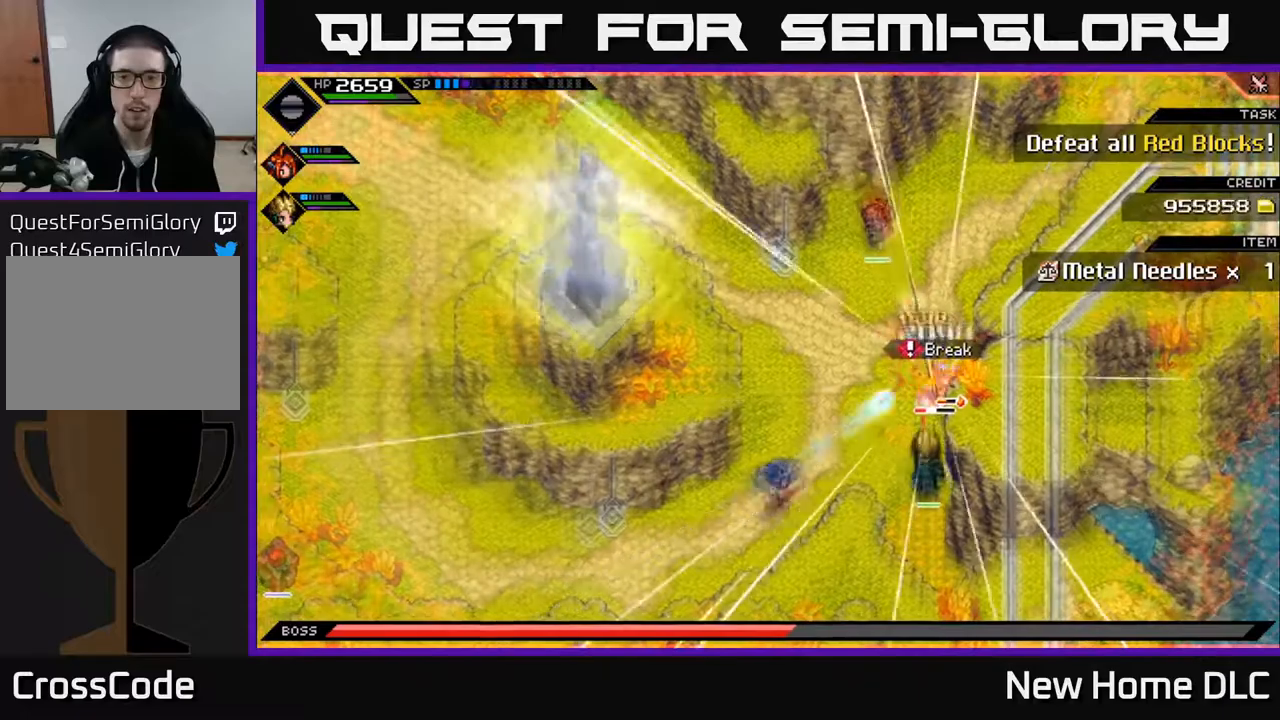
{"buttons": ["R1"], "left_stick": "up-right", "right_stick": "up-right", "events": [[50, "left_stick", "up-right"]]}
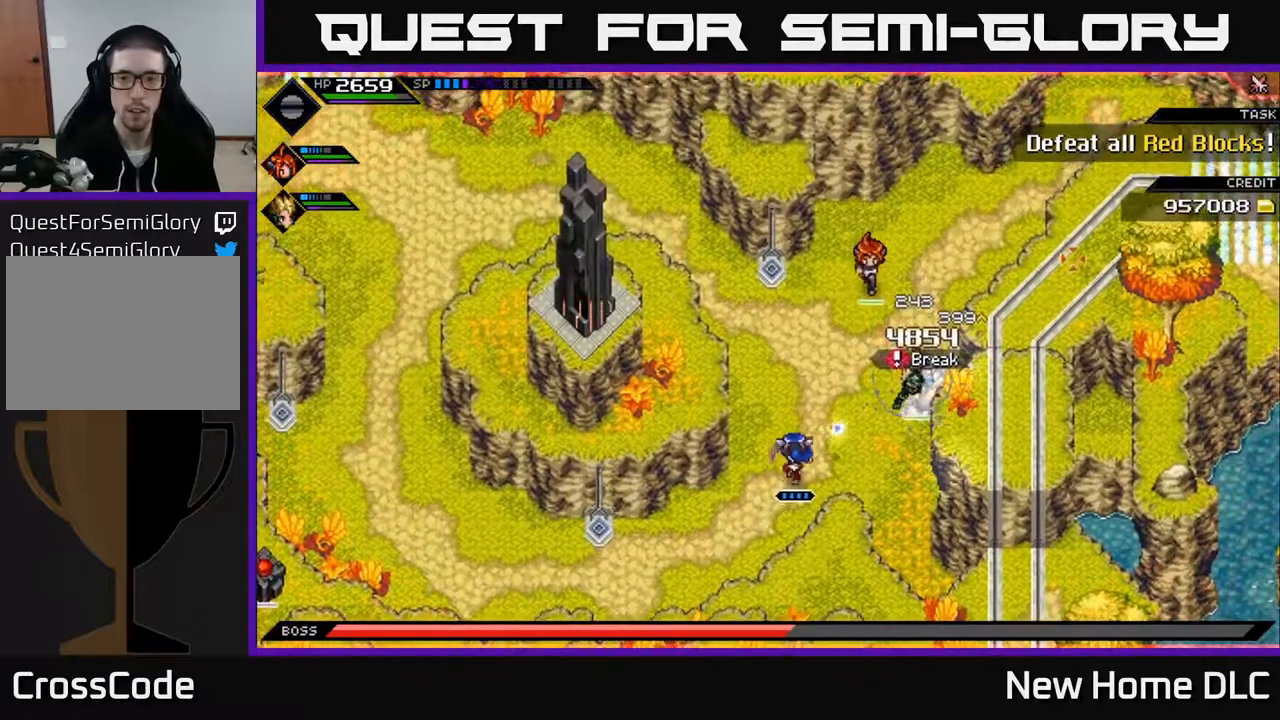
{"buttons": [], "left_stick": "up-left", "right_stick": "center", "events": [[67, "R1", "up"], [133, "right_stick", "center"], [200, "L1", "down"], [300, "L1", "up"], [300, "X", "down"], [367, "X", "up"], [383, "left_stick", "up-left"]]}
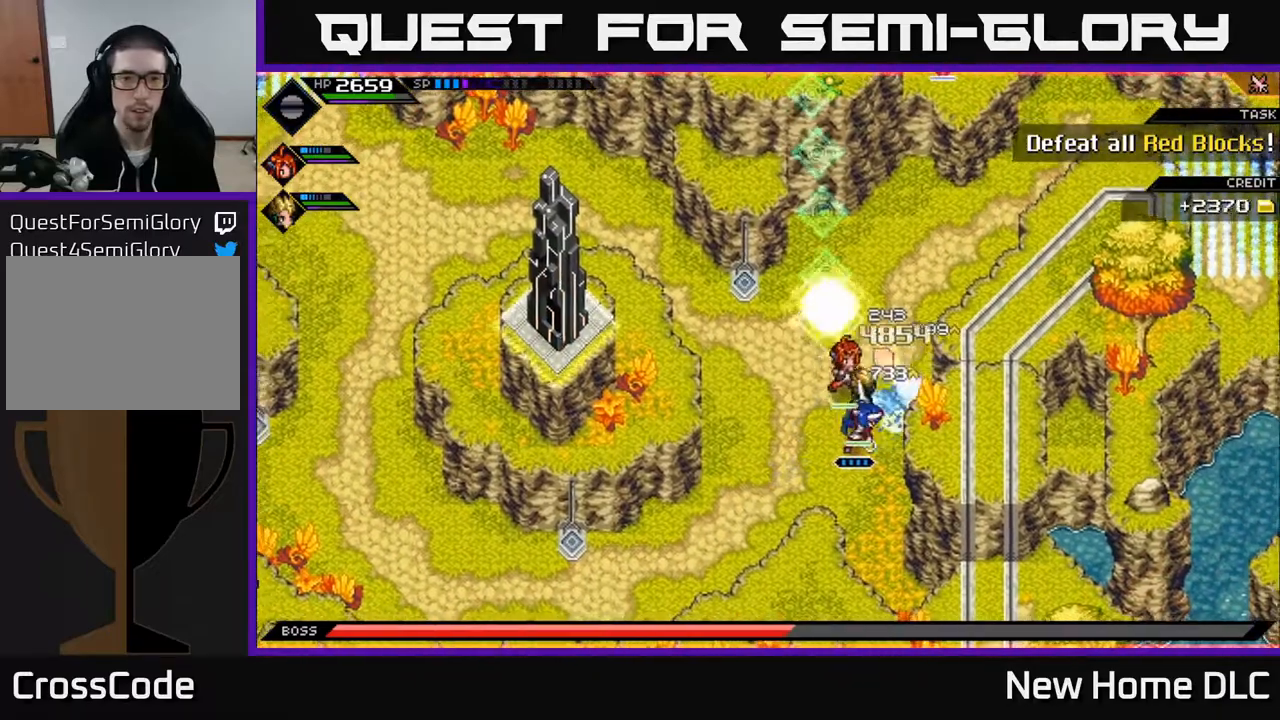
{"buttons": [], "left_stick": "down-left", "right_stick": "center", "events": [[483, "left_stick", "down-left"]]}
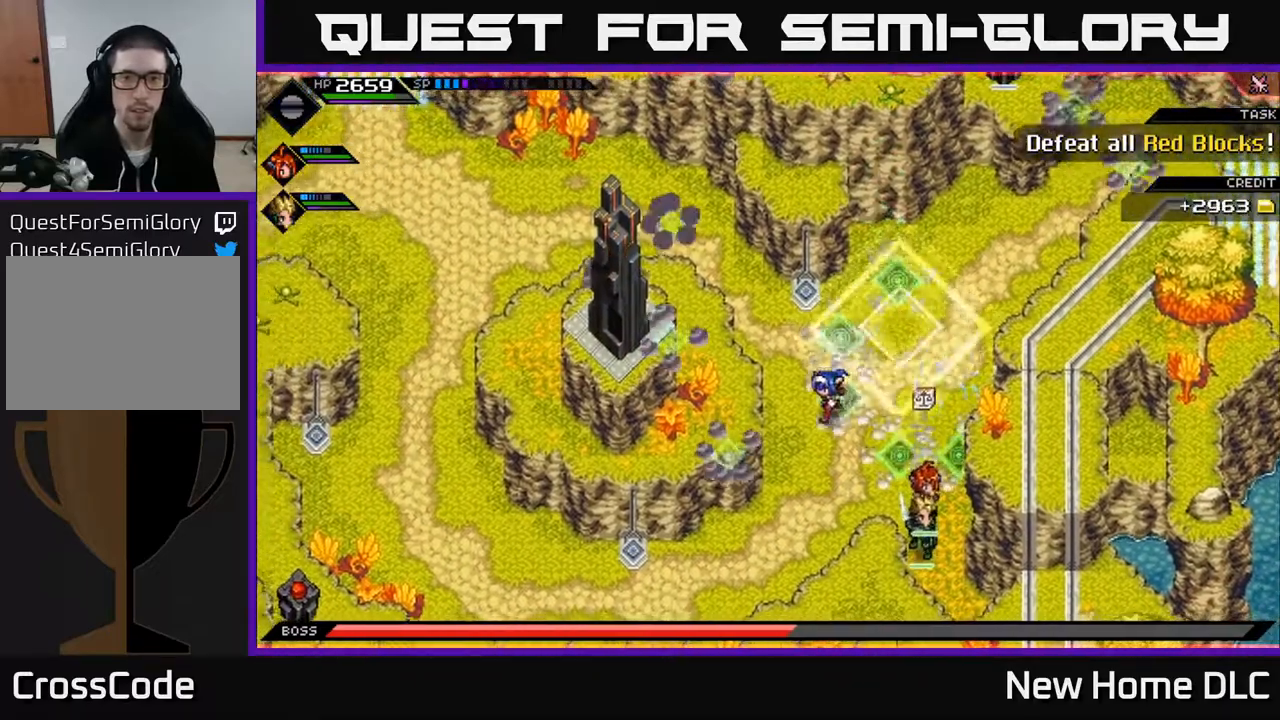
{"buttons": [], "left_stick": "down-left", "right_stick": "center", "events": [[300, "L1", "down"], [400, "L1", "up"]]}
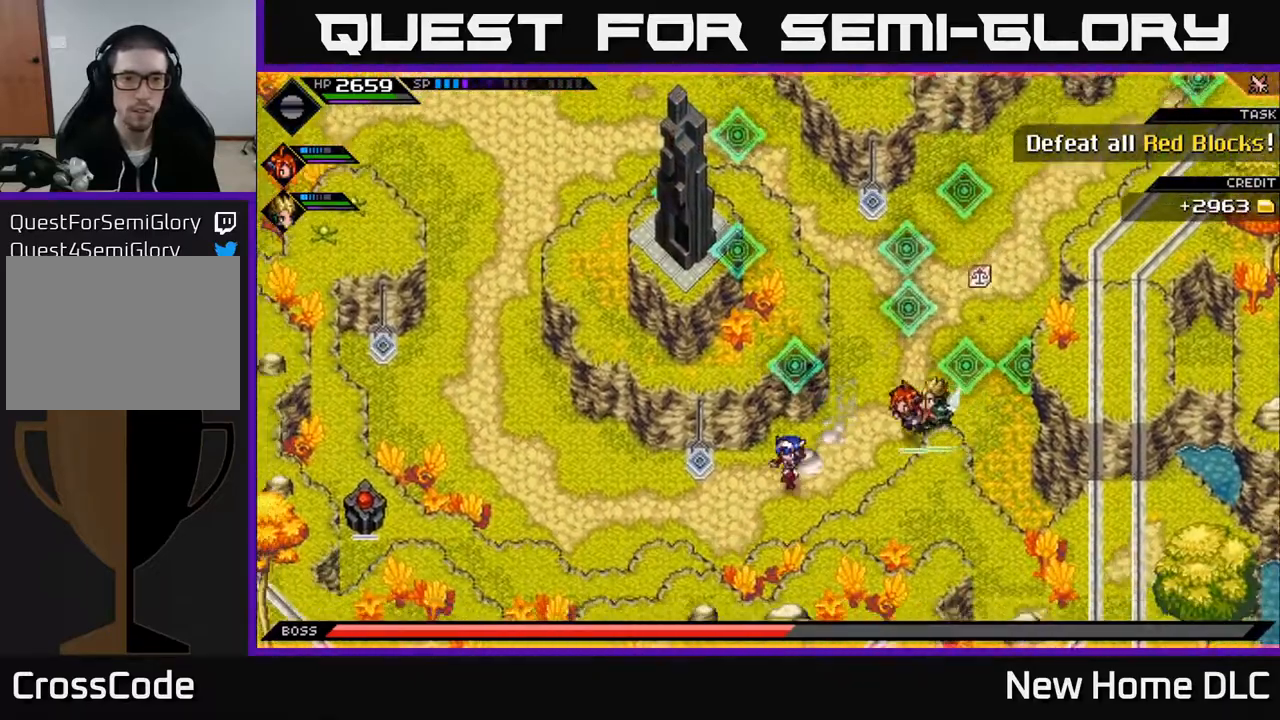
{"buttons": [], "left_stick": "left", "right_stick": "center", "events": [[183, "left_stick", "left"]]}
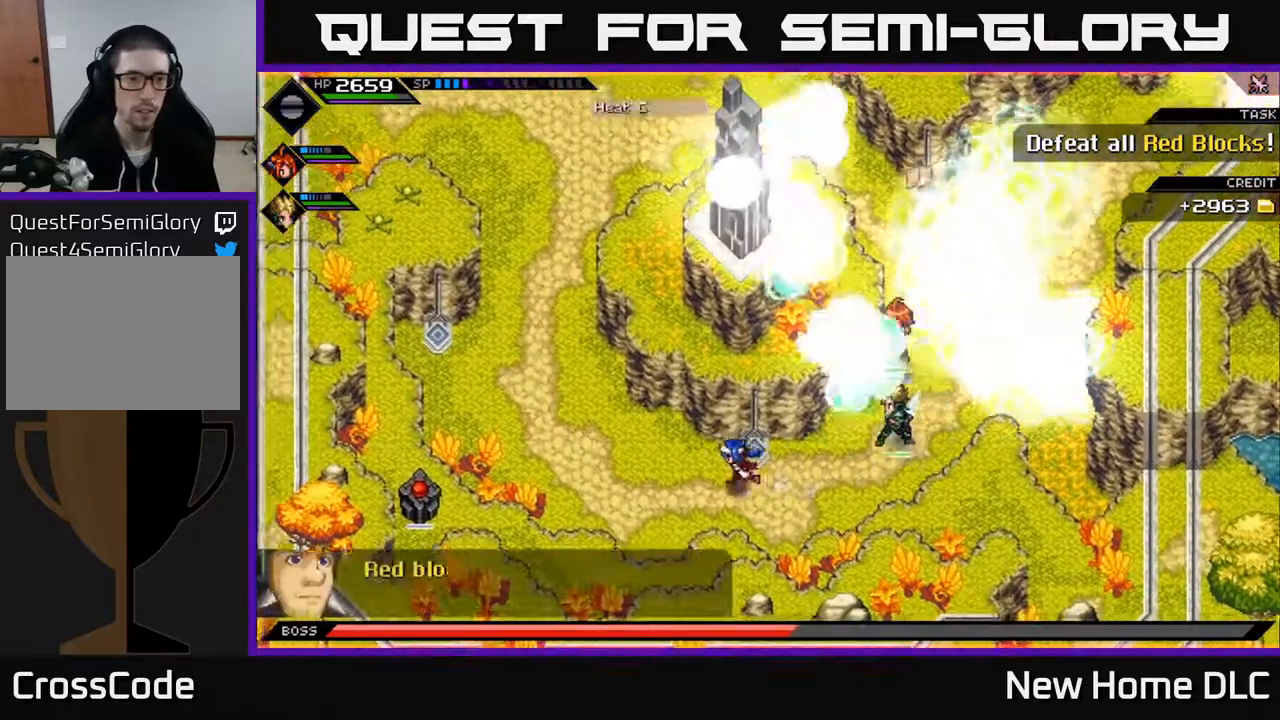
{"buttons": [], "left_stick": "up-left", "right_stick": "center", "events": [[133, "left_stick", "up-right"], [317, "left_stick", "up"], [483, "left_stick", "up-left"]]}
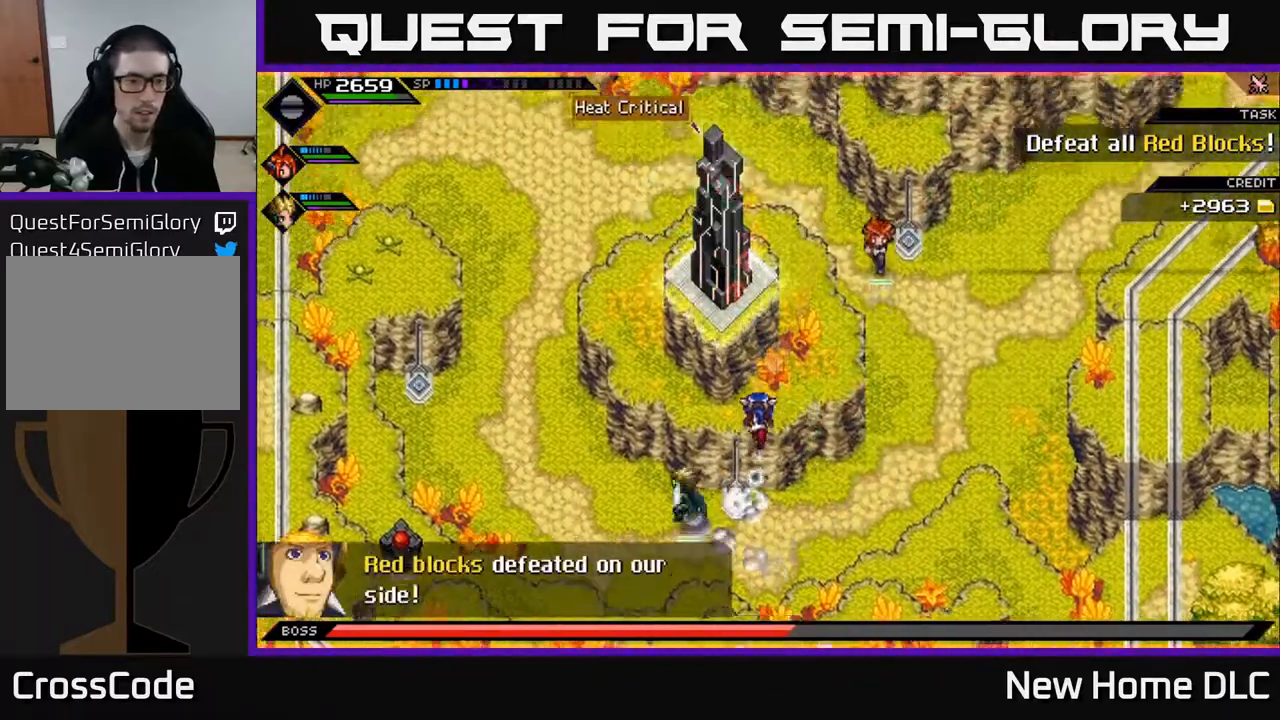
{"buttons": [], "left_stick": "up-left", "right_stick": "center", "events": [[117, "left_stick", "left"], [450, "left_stick", "up-left"]]}
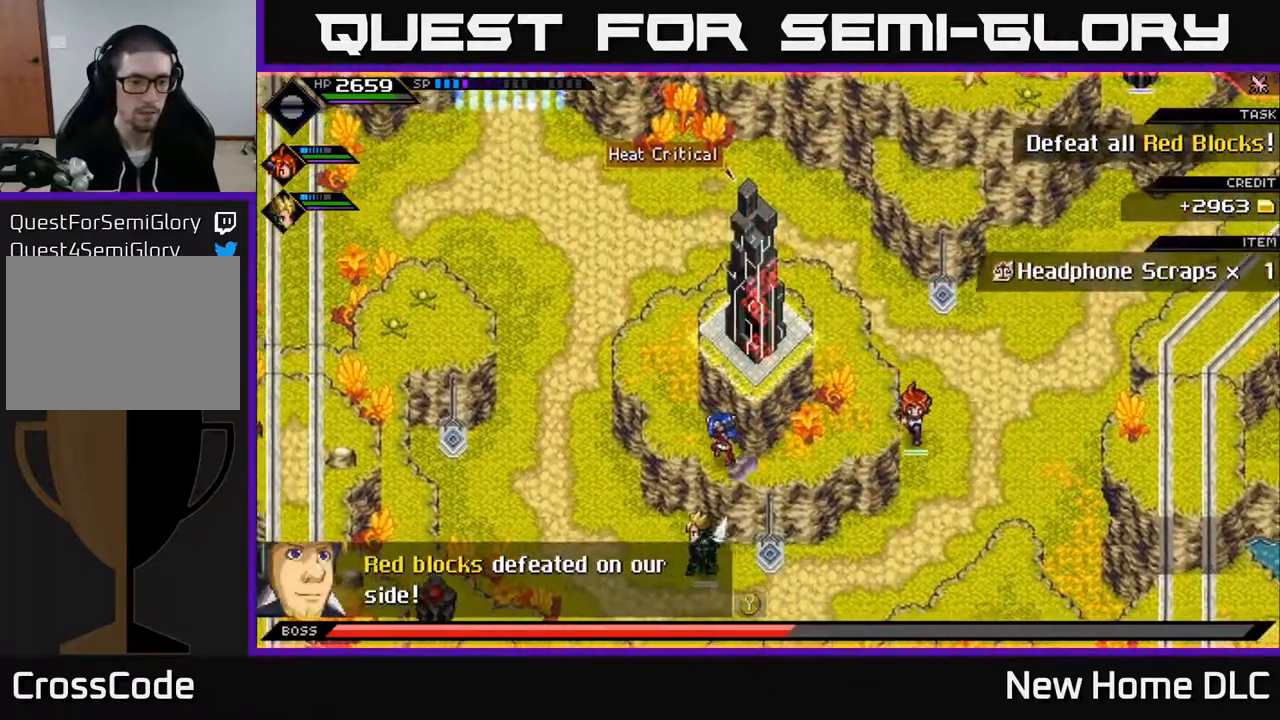
{"buttons": [], "left_stick": "left", "right_stick": "center", "events": [[133, "DPAD_DOWN", "down"], [150, "left_stick", "center"], [250, "DPAD_DOWN", "up"], [450, "left_stick", "left"]]}
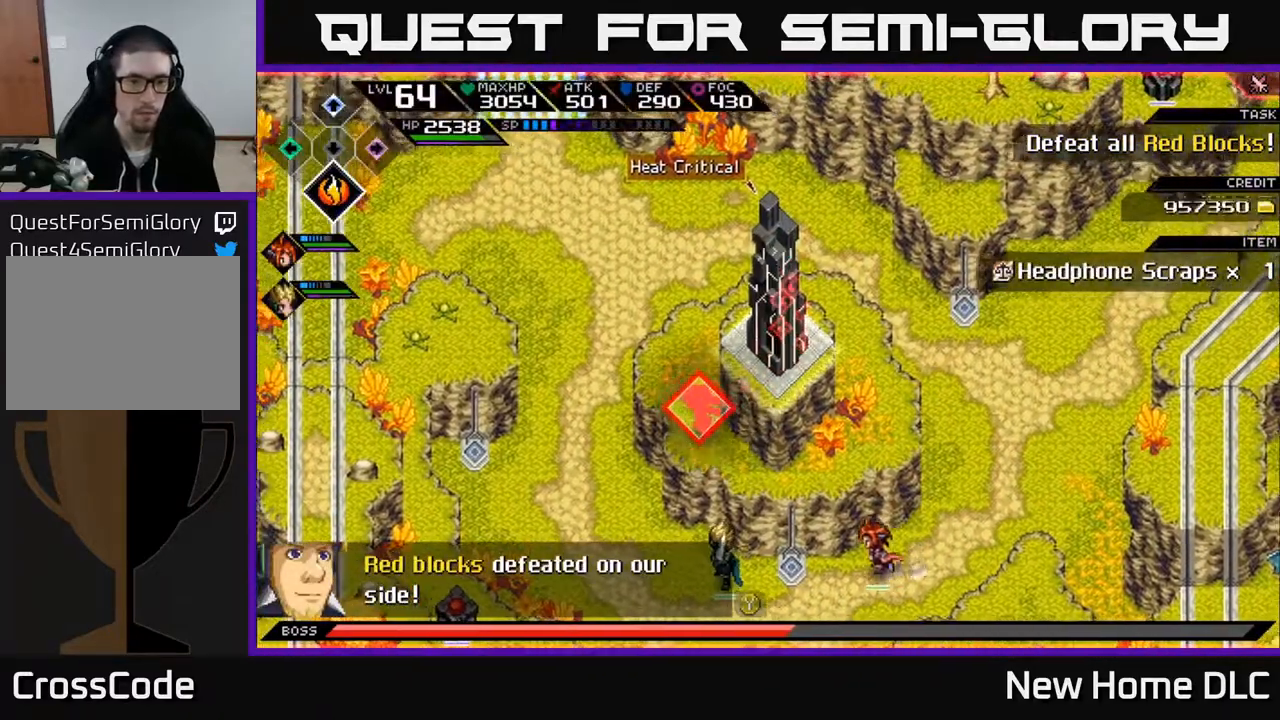
{"buttons": [], "left_stick": "center", "right_stick": "down-left", "events": [[100, "left_stick", "center"], [100, "right_stick", "down-left"]]}
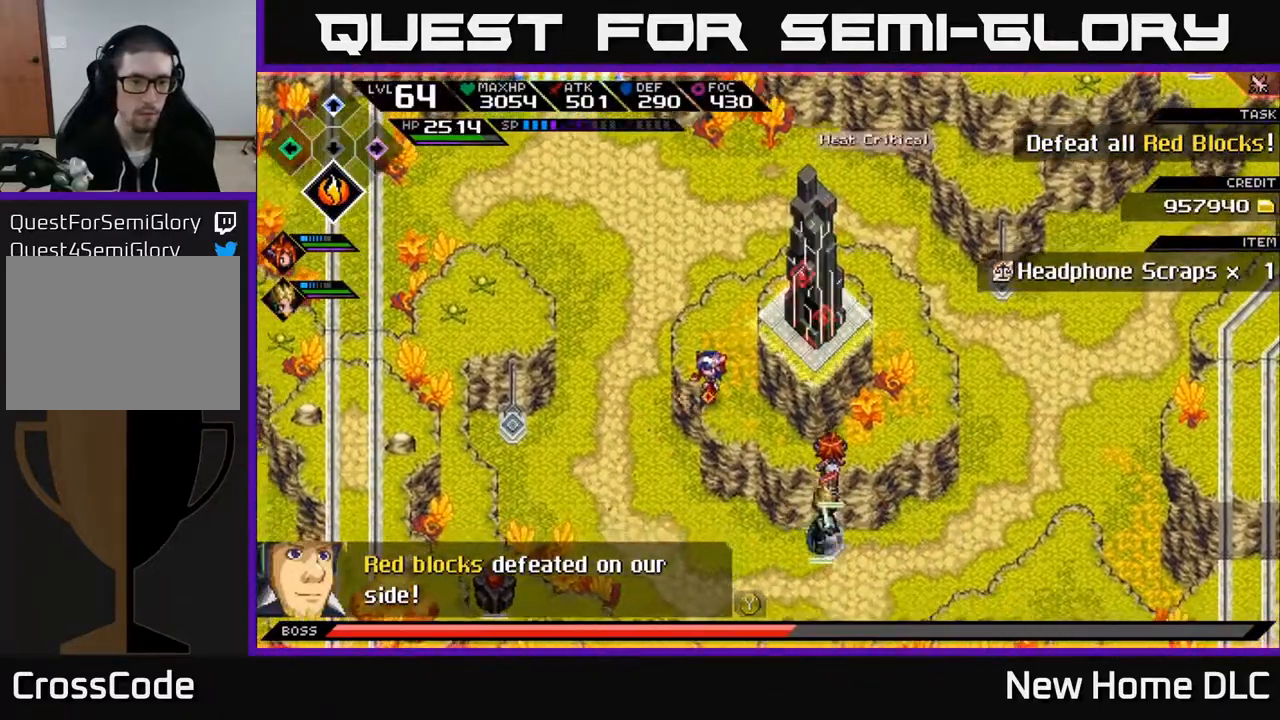
{"buttons": ["R1"], "left_stick": "center", "right_stick": "down-left", "events": [[67, "R1", "down"]]}
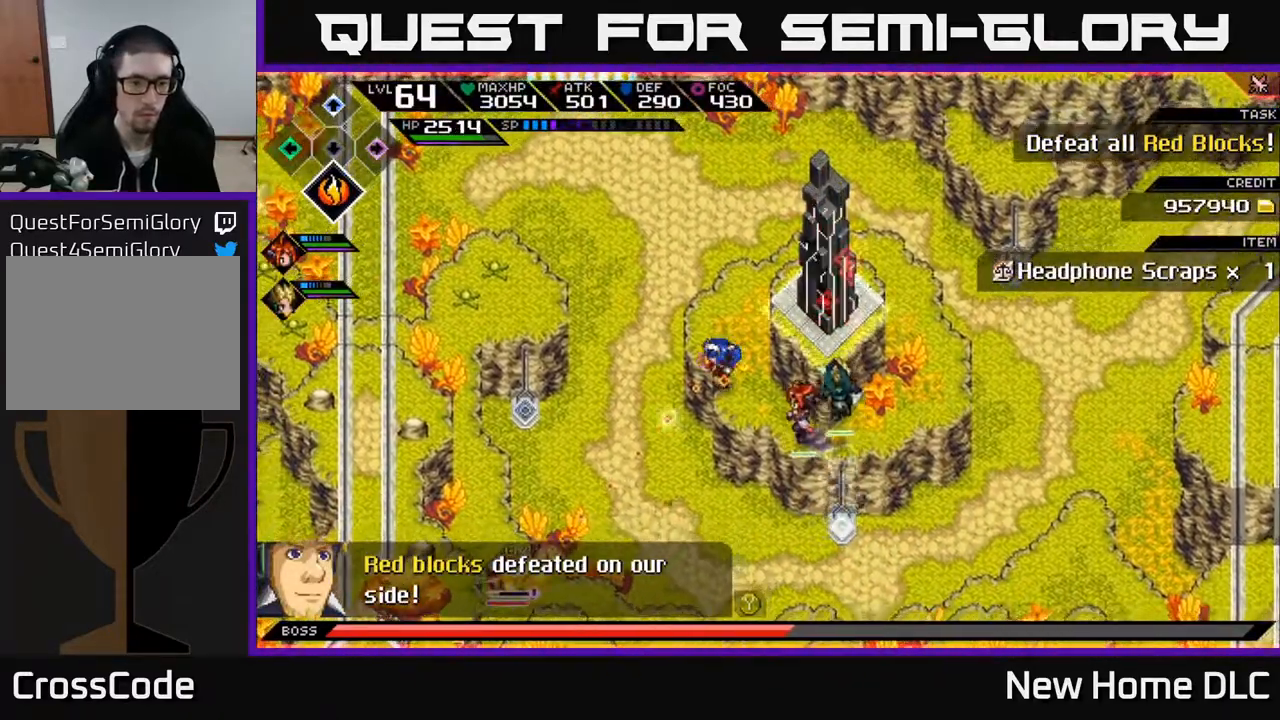
{"buttons": [], "left_stick": "center", "right_stick": "down-left", "events": [[500, "R1", "up"]]}
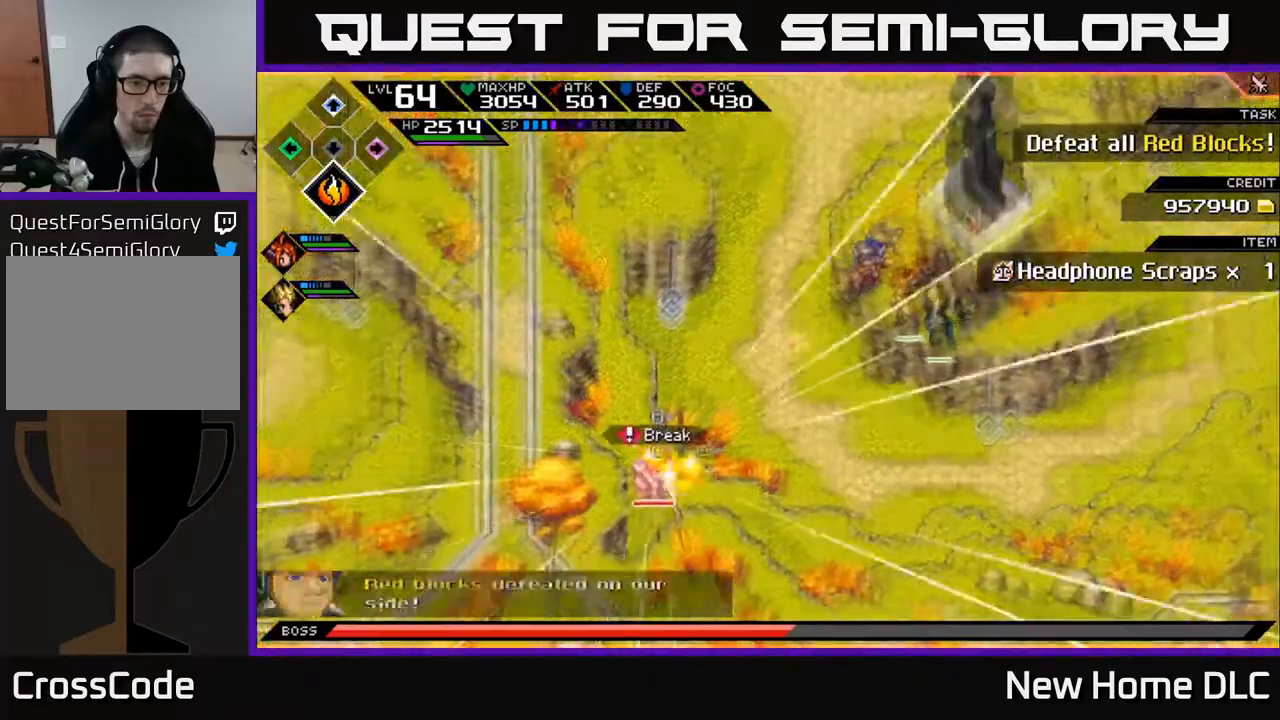
{"buttons": [], "left_stick": "center", "right_stick": "down-left", "events": []}
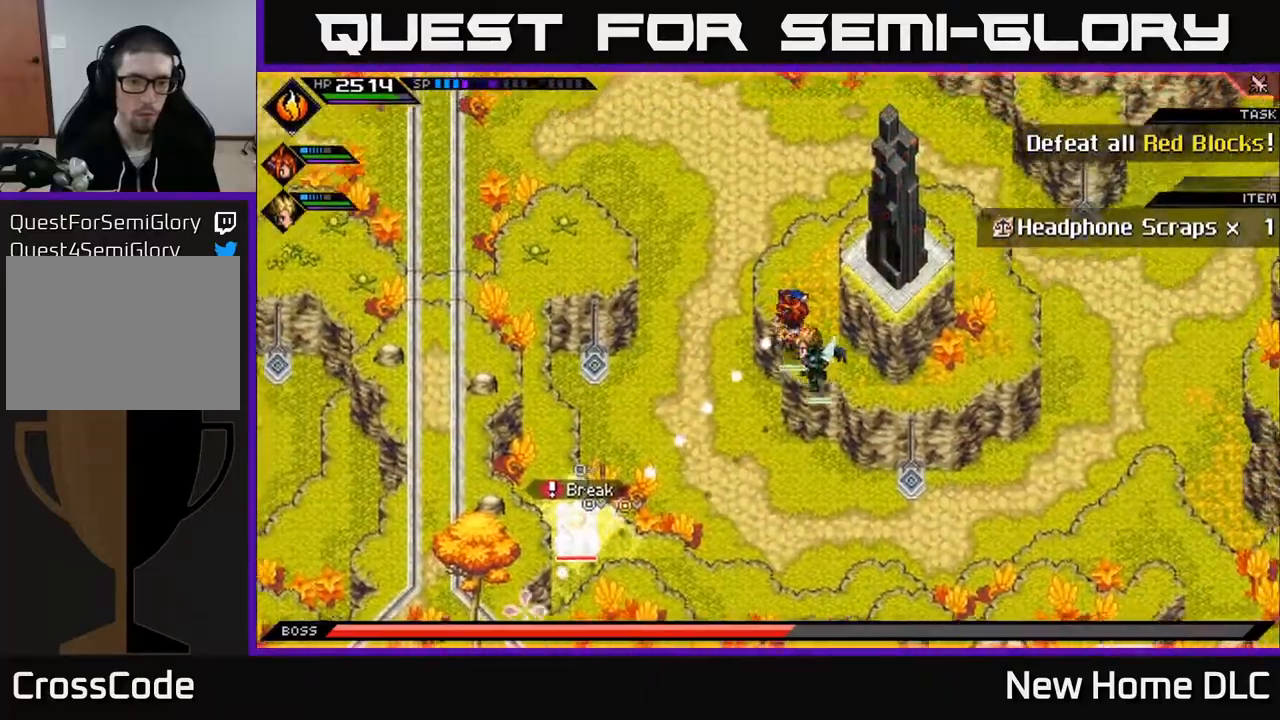
{"buttons": [], "left_stick": "up", "right_stick": "center", "events": [[383, "right_stick", "center"], [417, "left_stick", "up"]]}
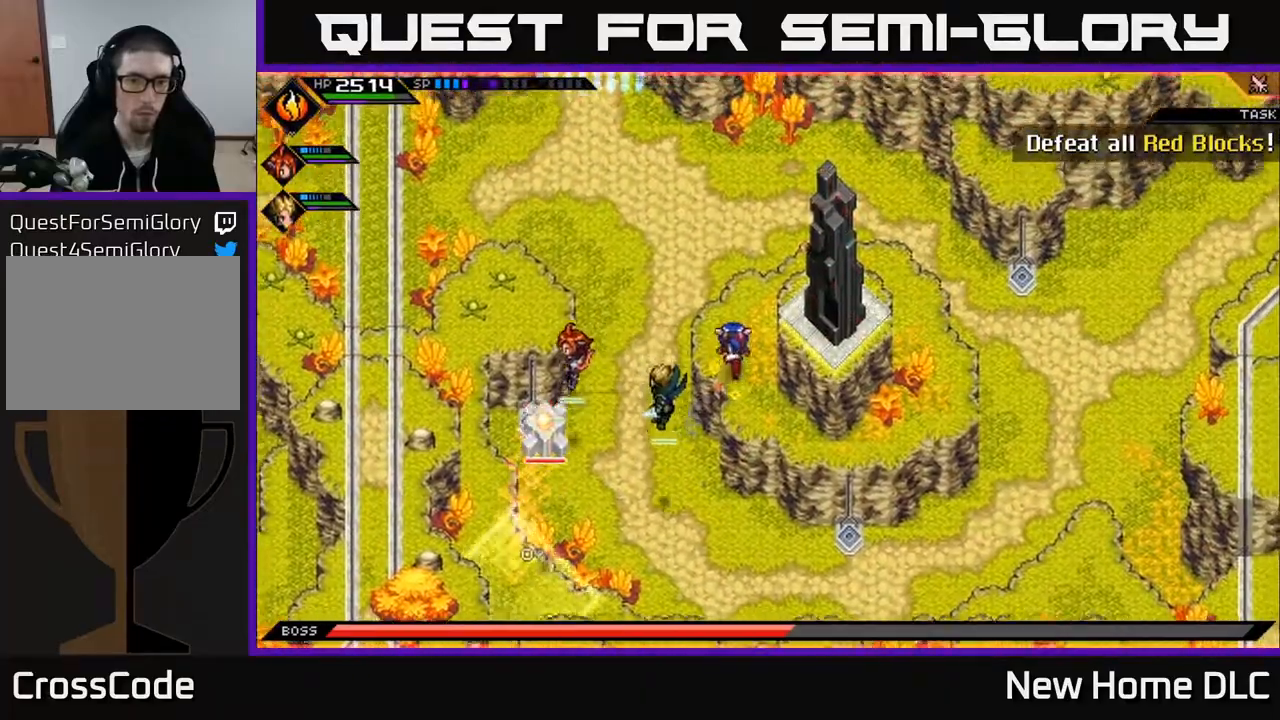
{"buttons": [], "left_stick": "up-left", "right_stick": "center", "events": [[50, "L1", "down"], [200, "L1", "up"], [467, "left_stick", "up-left"]]}
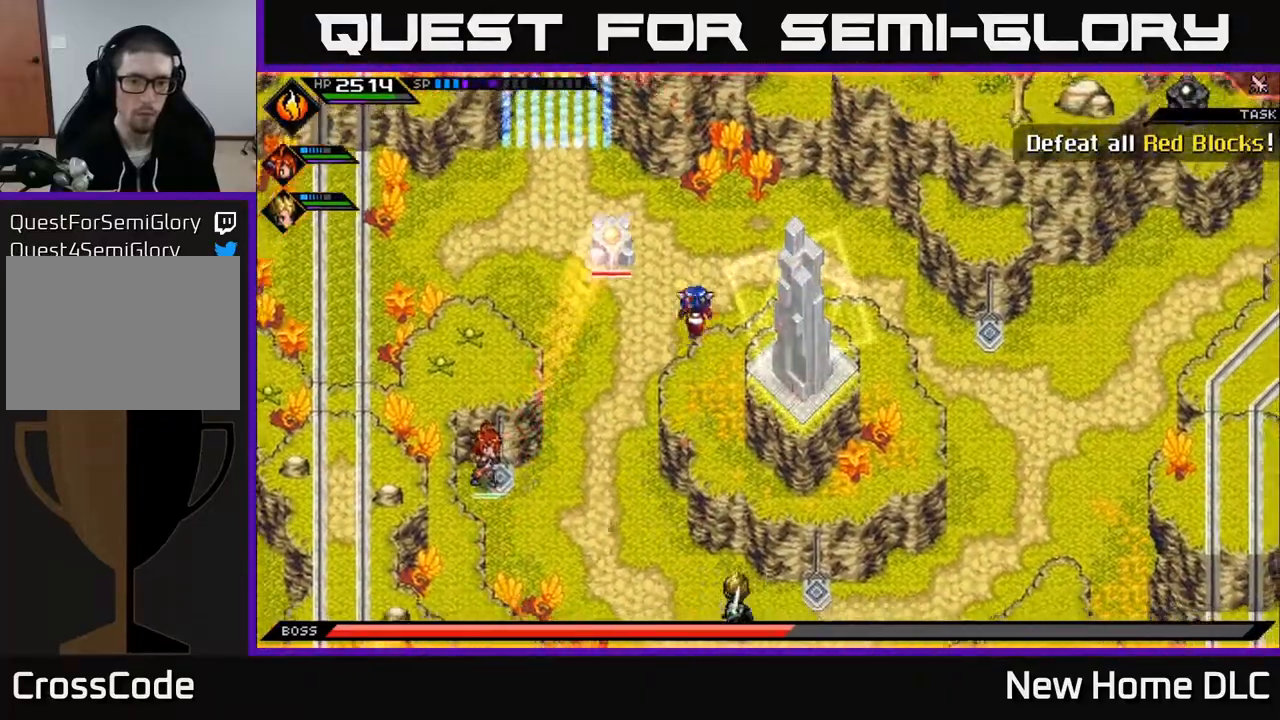
{"buttons": ["R2"], "left_stick": "up-left", "right_stick": "down", "events": [[283, "L1", "down"], [433, "L1", "up"], [433, "right_stick", "down"], [483, "R2", "down"]]}
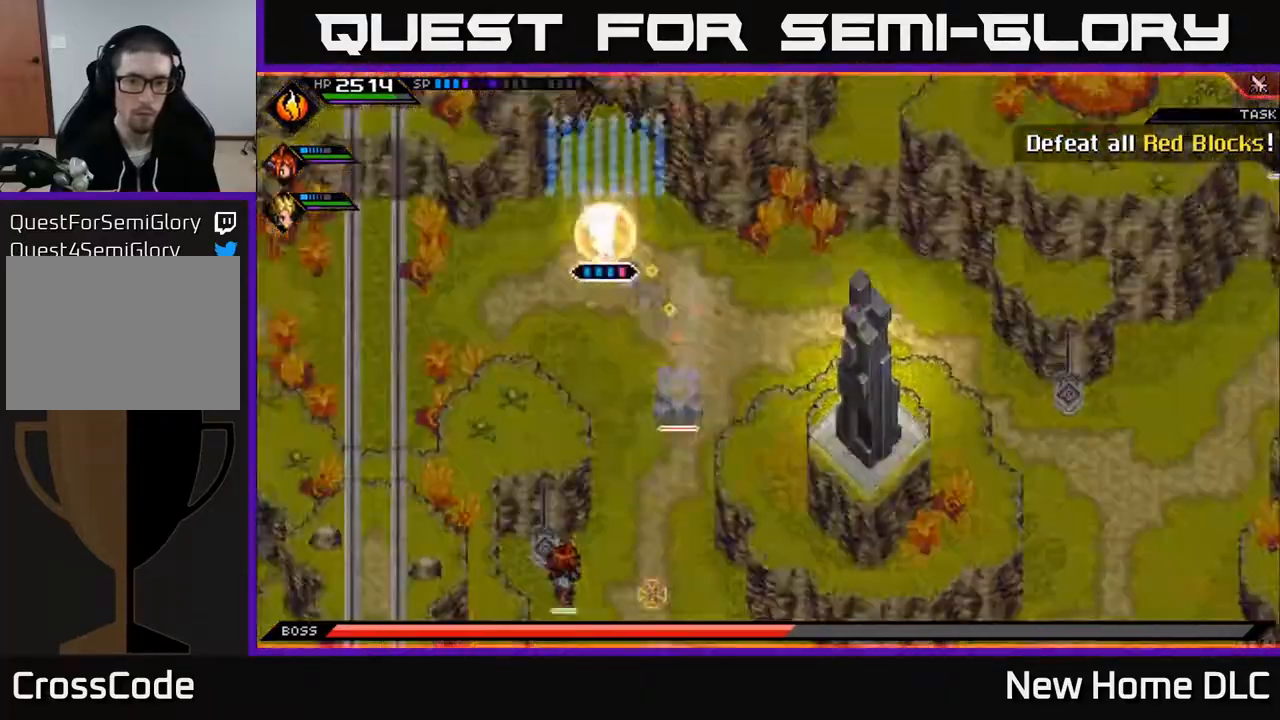
{"buttons": [], "left_stick": "center", "right_stick": "down", "events": [[67, "left_stick", "center"], [350, "R2", "up"]]}
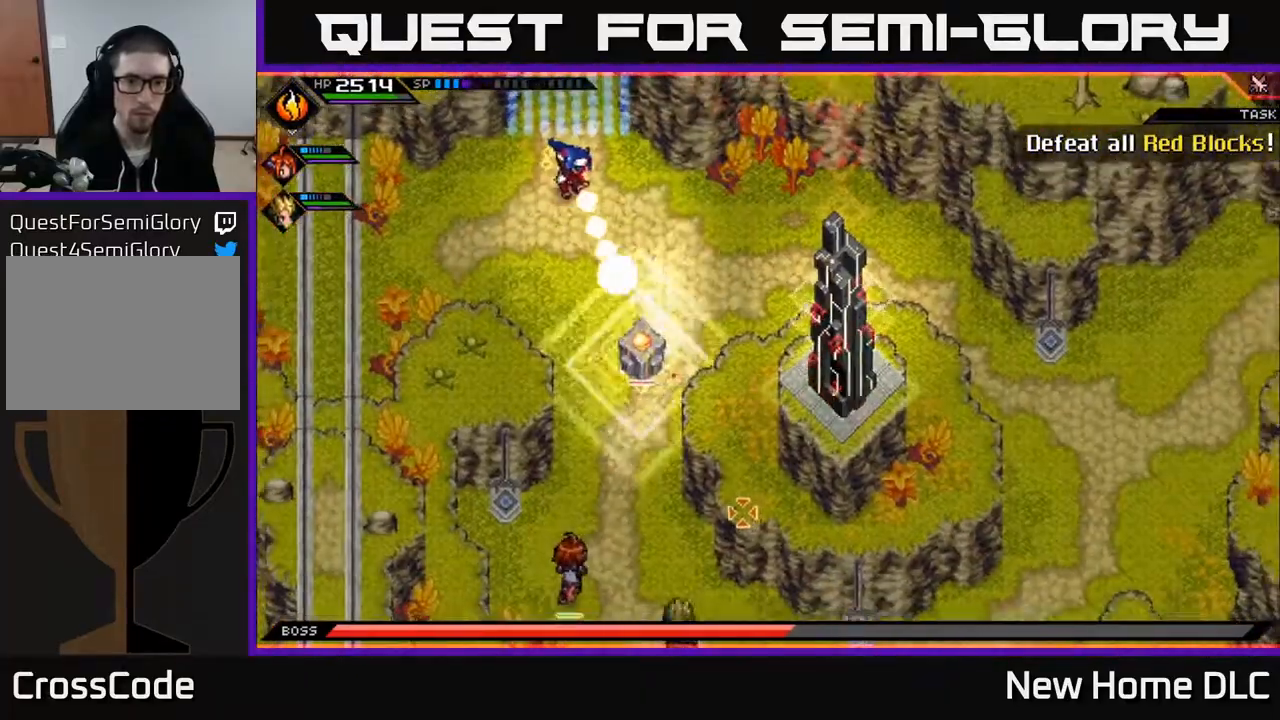
{"buttons": [], "left_stick": "center", "right_stick": "down", "events": []}
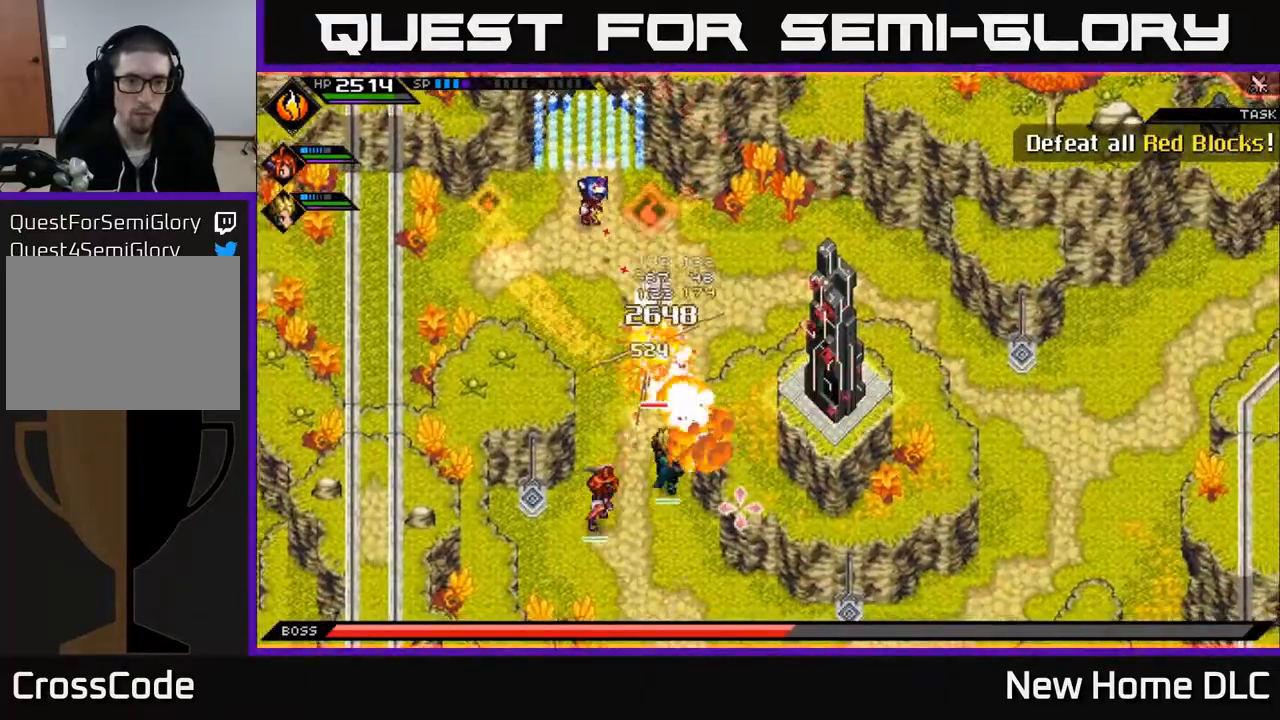
{"buttons": [], "left_stick": "right", "right_stick": "center", "events": [[83, "left_stick", "down"], [133, "right_stick", "center"], [333, "L1", "down"], [367, "X", "down"], [450, "L1", "up"], [450, "left_stick", "right"], [483, "X", "up"]]}
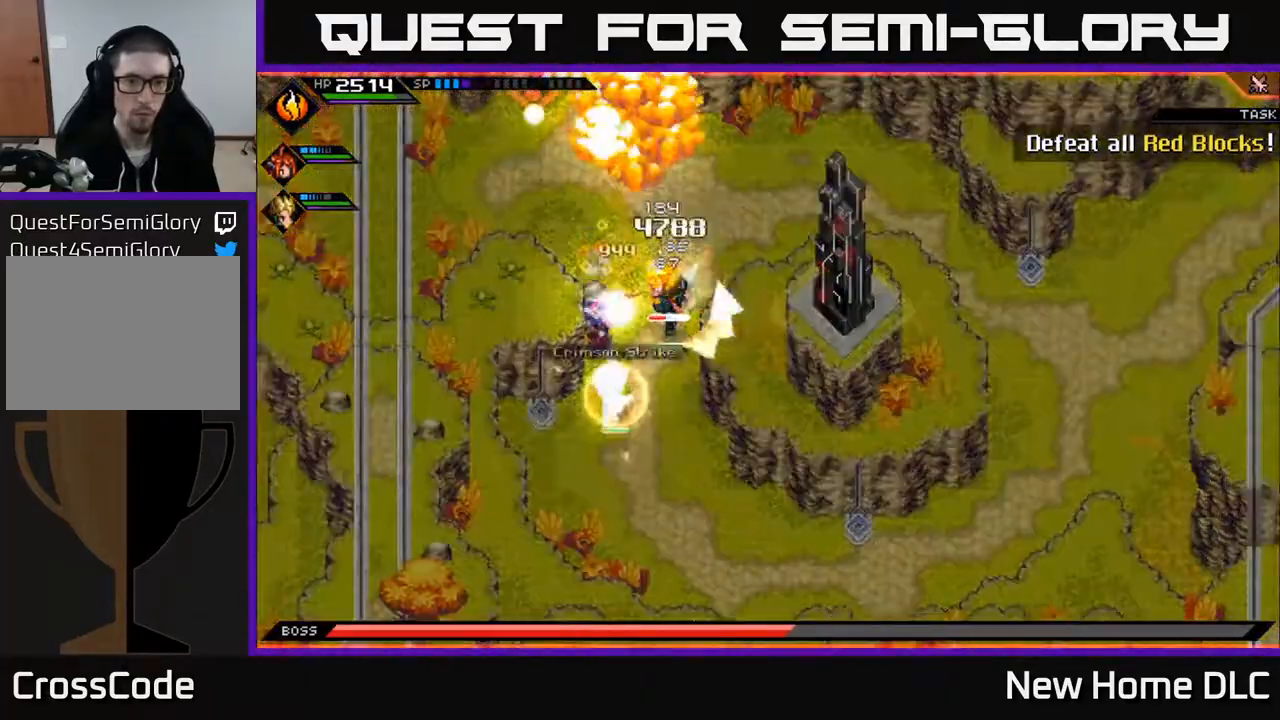
{"buttons": [], "left_stick": "center", "right_stick": "center", "events": [[67, "X", "down"], [167, "X", "up"], [217, "left_stick", "up-right"], [233, "X", "down"], [317, "X", "up"], [383, "X", "down"], [400, "left_stick", "center"], [483, "X", "up"]]}
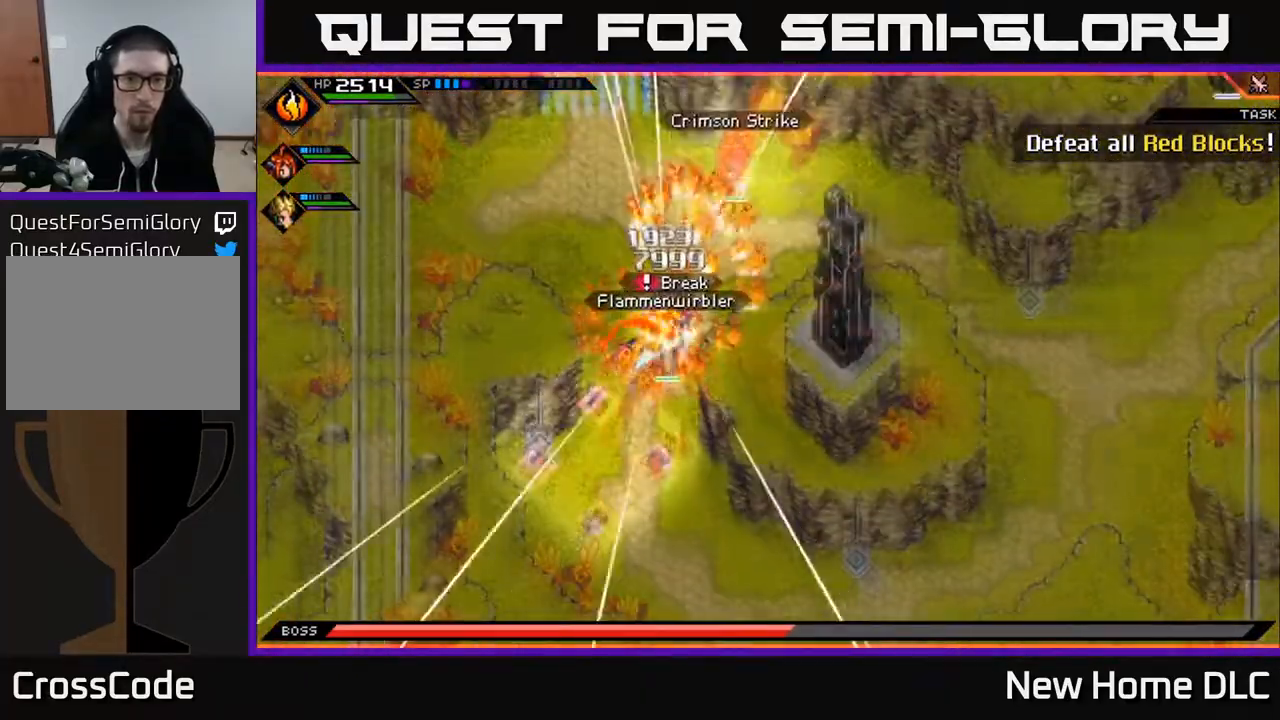
{"buttons": ["L1"], "left_stick": "up-right", "right_stick": "center", "events": [[67, "X", "down"], [150, "left_stick", "up-right"], [167, "X", "up"], [283, "L1", "down"], [417, "L1", "up"], [500, "L1", "down"]]}
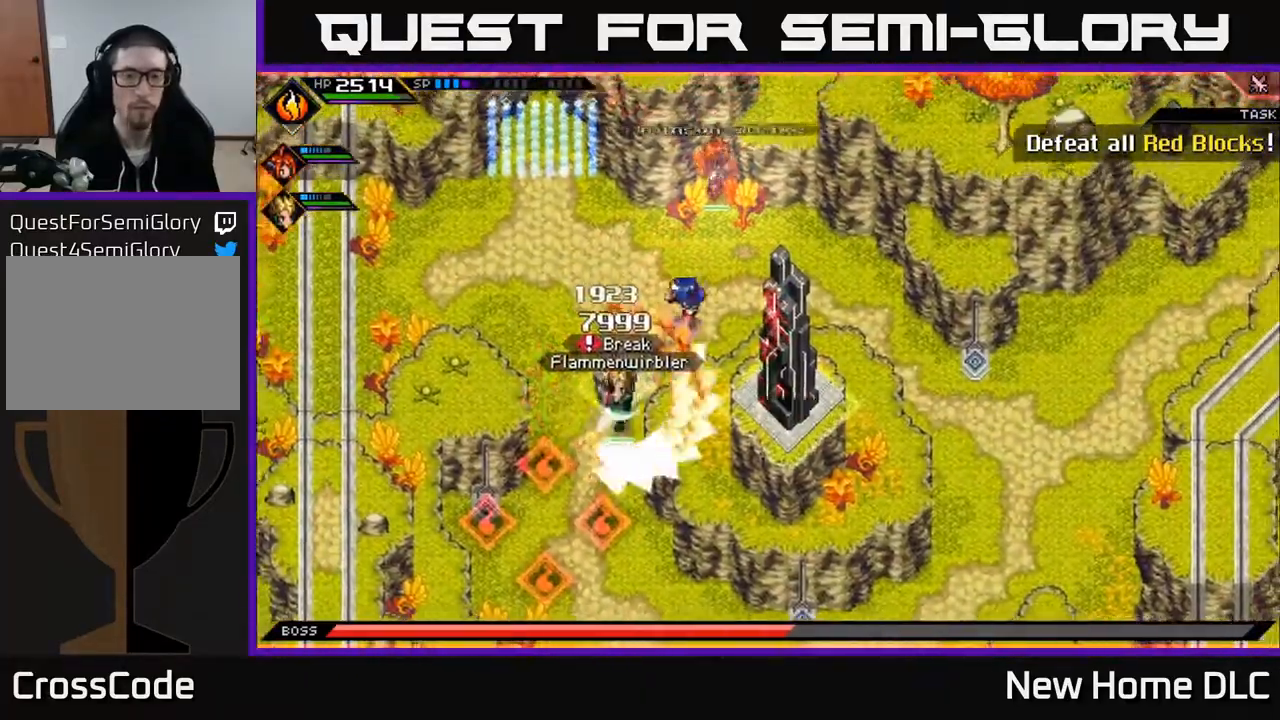
{"buttons": [], "left_stick": "up-left", "right_stick": "center", "events": [[117, "L1", "up"], [350, "left_stick", "up-left"]]}
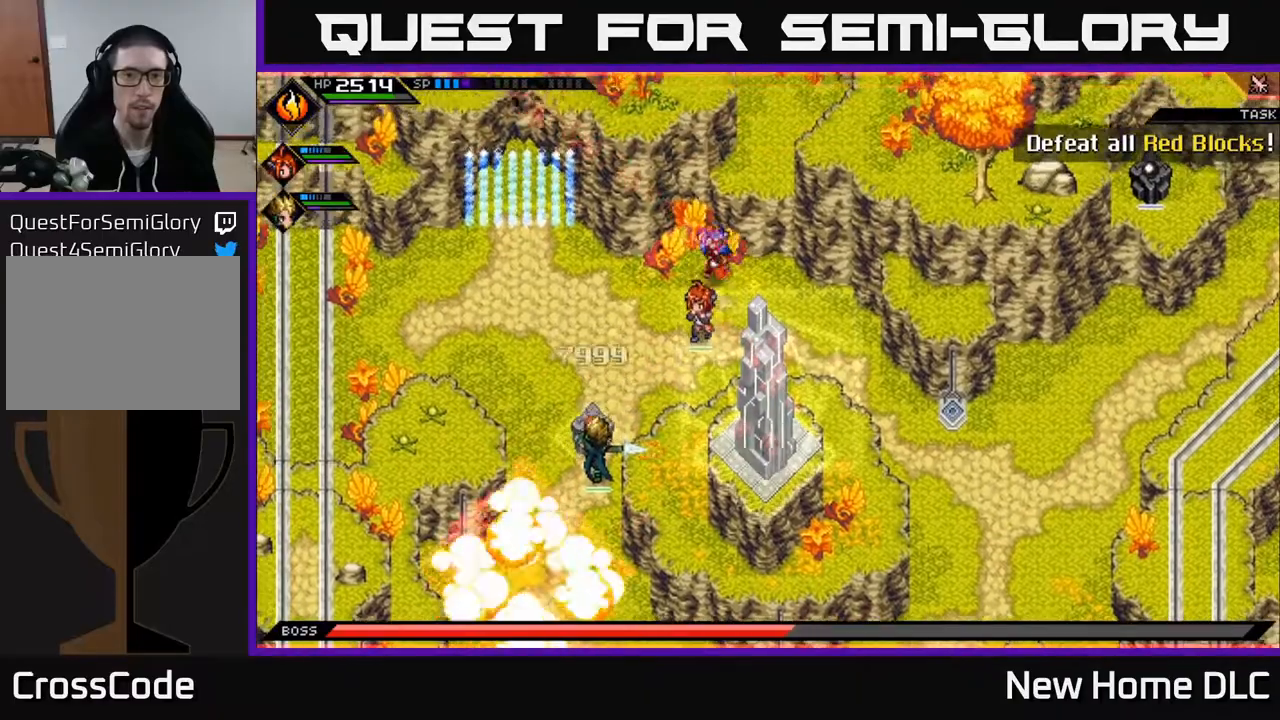
{"buttons": [], "left_stick": "down-right", "right_stick": "center", "events": [[50, "left_stick", "up-right"], [150, "left_stick", "down-right"]]}
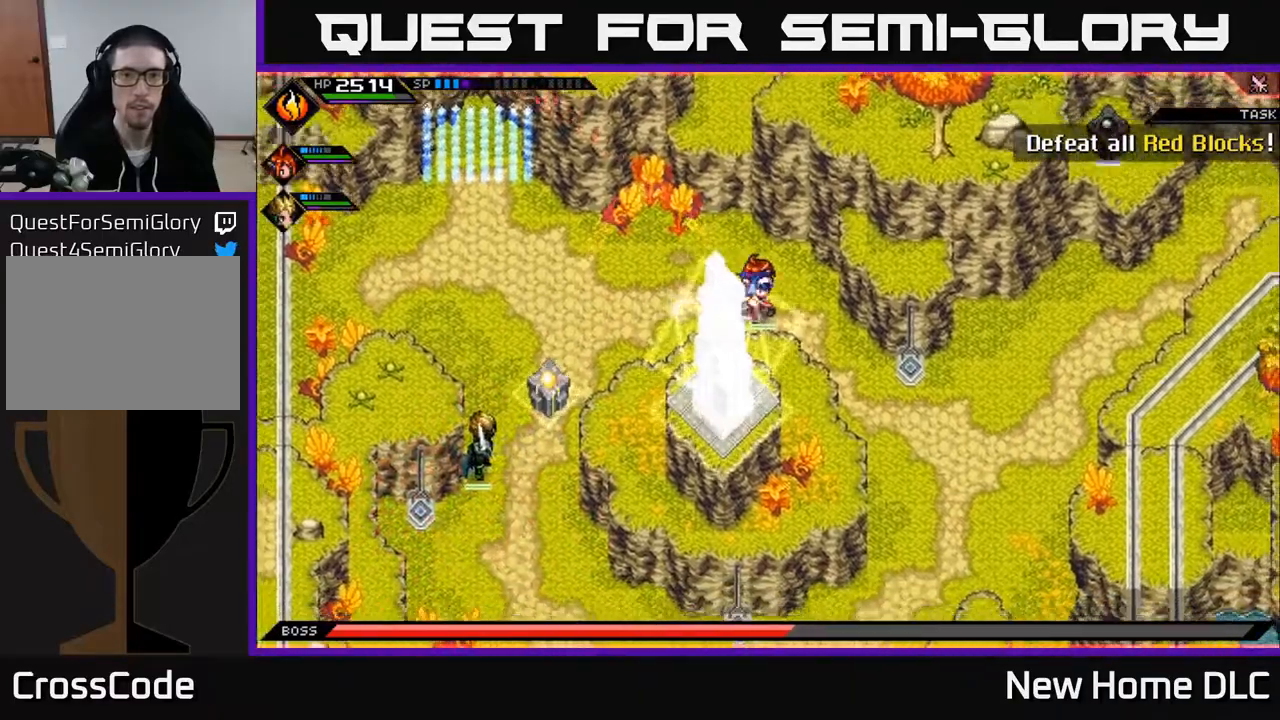
{"buttons": [], "left_stick": "right", "right_stick": "center", "events": [[417, "left_stick", "right"]]}
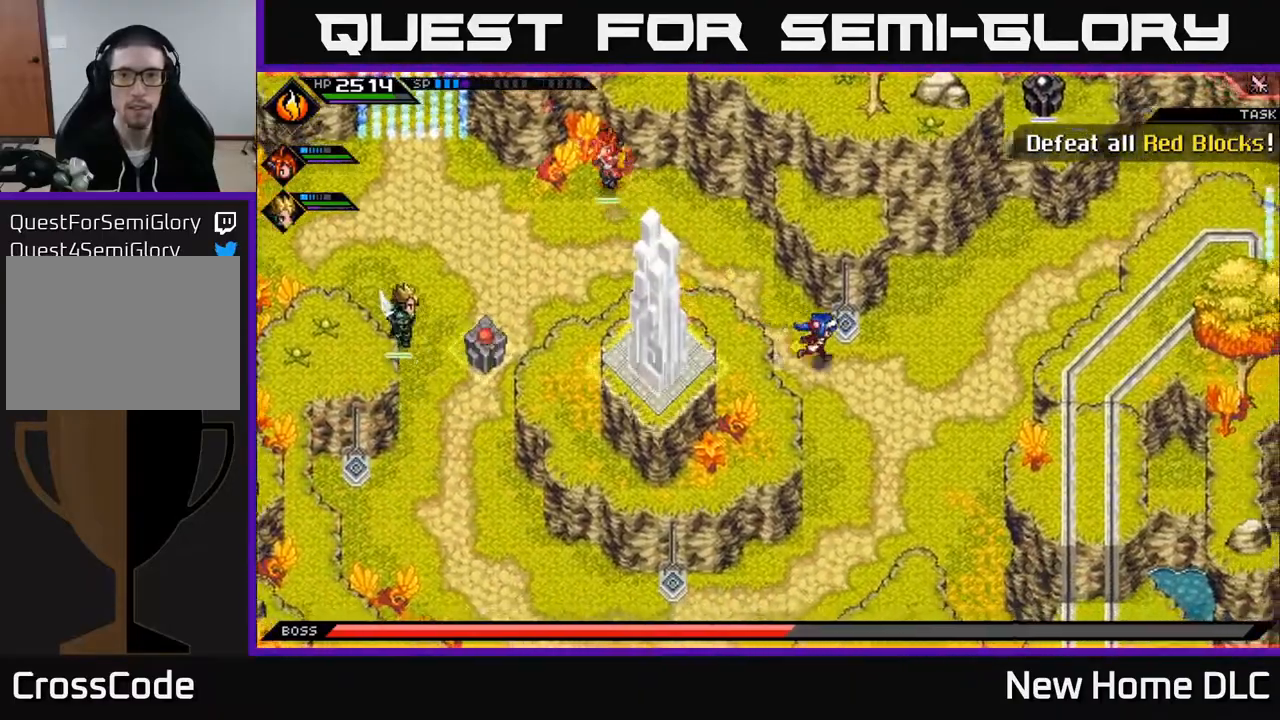
{"buttons": [], "left_stick": "center", "right_stick": "center", "events": [[133, "left_stick", "up"], [450, "left_stick", "center"]]}
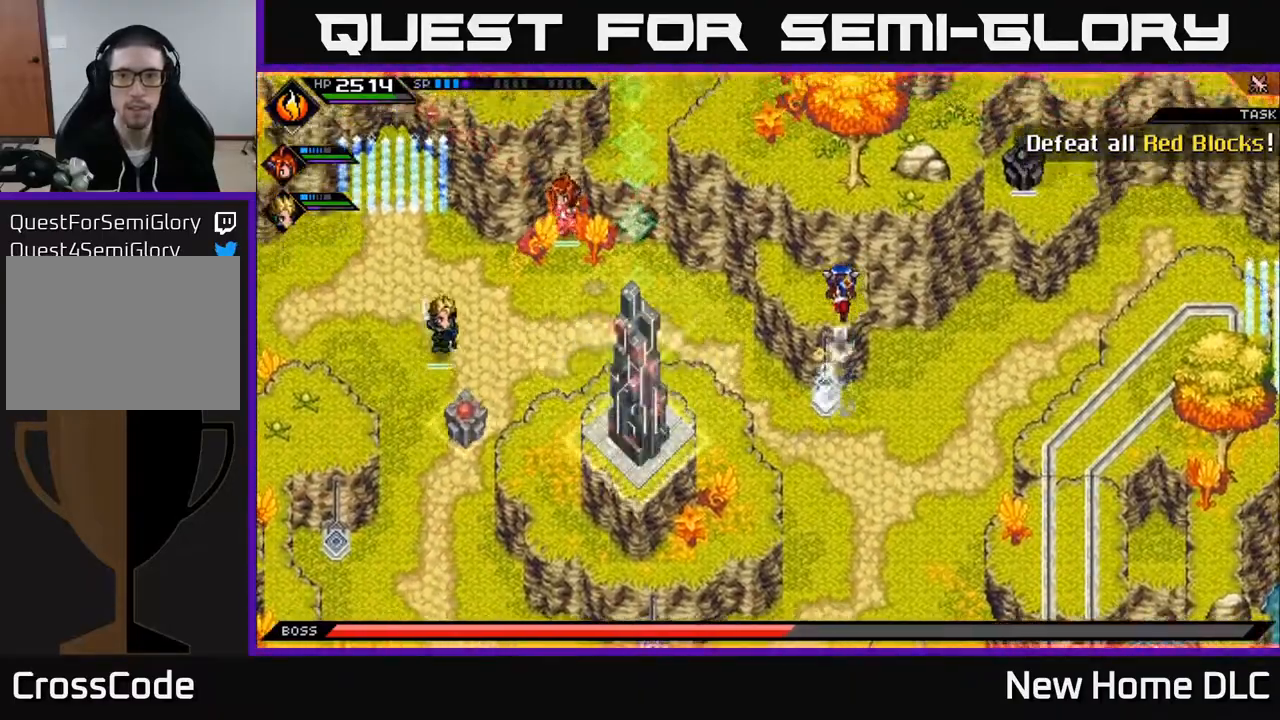
{"buttons": [], "left_stick": "down", "right_stick": "down-right", "events": [[50, "left_stick", "up"], [200, "left_stick", "center"], [383, "right_stick", "down-right"], [450, "left_stick", "down"]]}
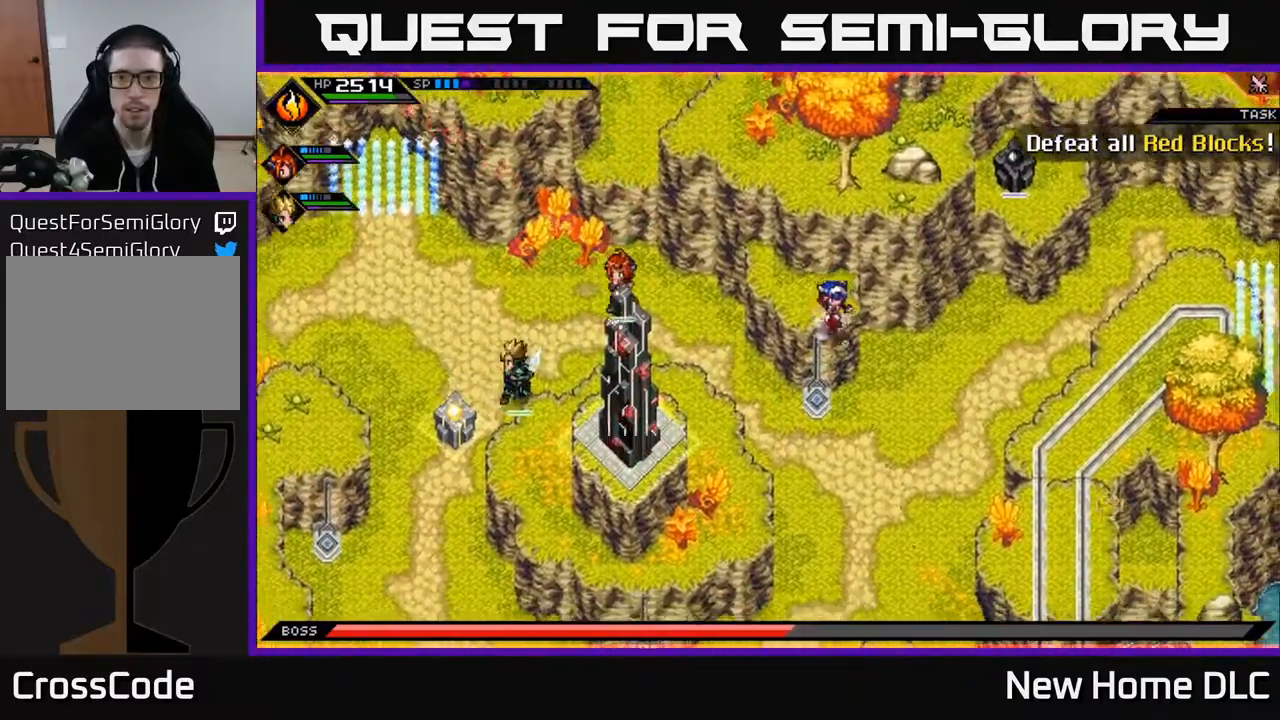
{"buttons": ["R1"], "left_stick": "center", "right_stick": "right", "events": [[117, "left_stick", "center"], [317, "right_stick", "right"], [433, "R1", "down"]]}
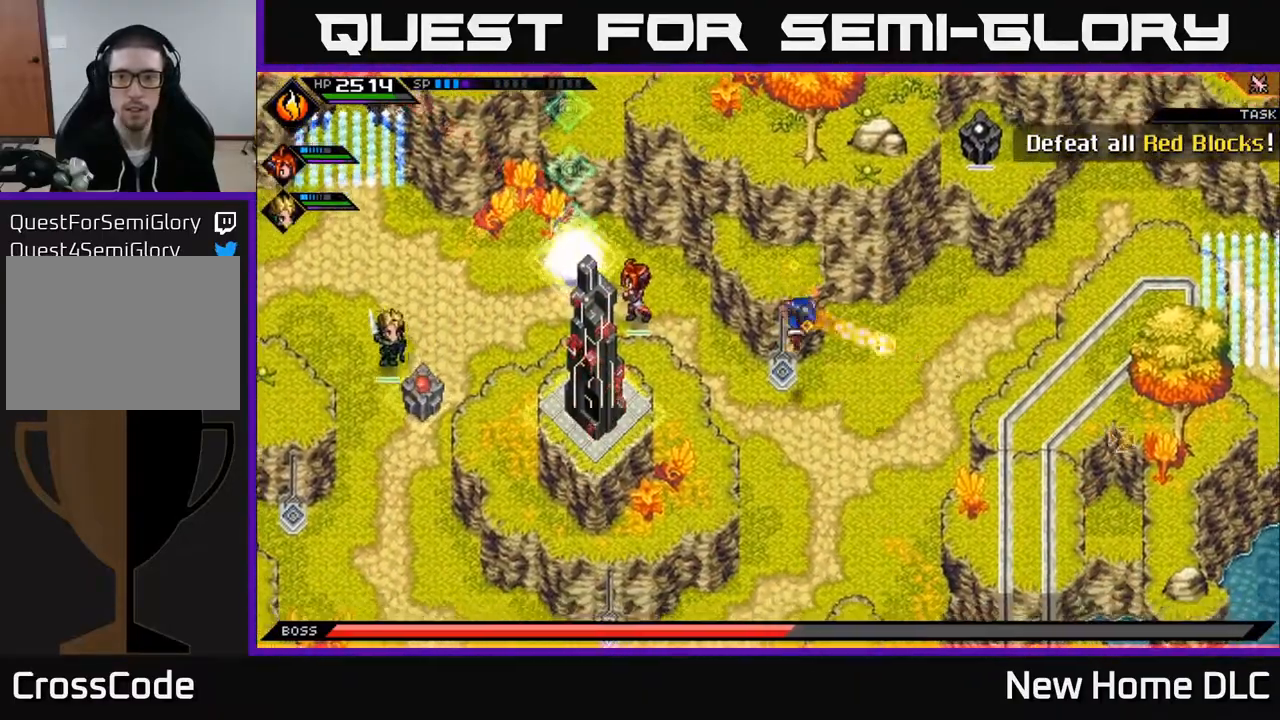
{"buttons": [], "left_stick": "up", "right_stick": "right", "events": [[50, "R1", "up"], [400, "left_stick", "up"]]}